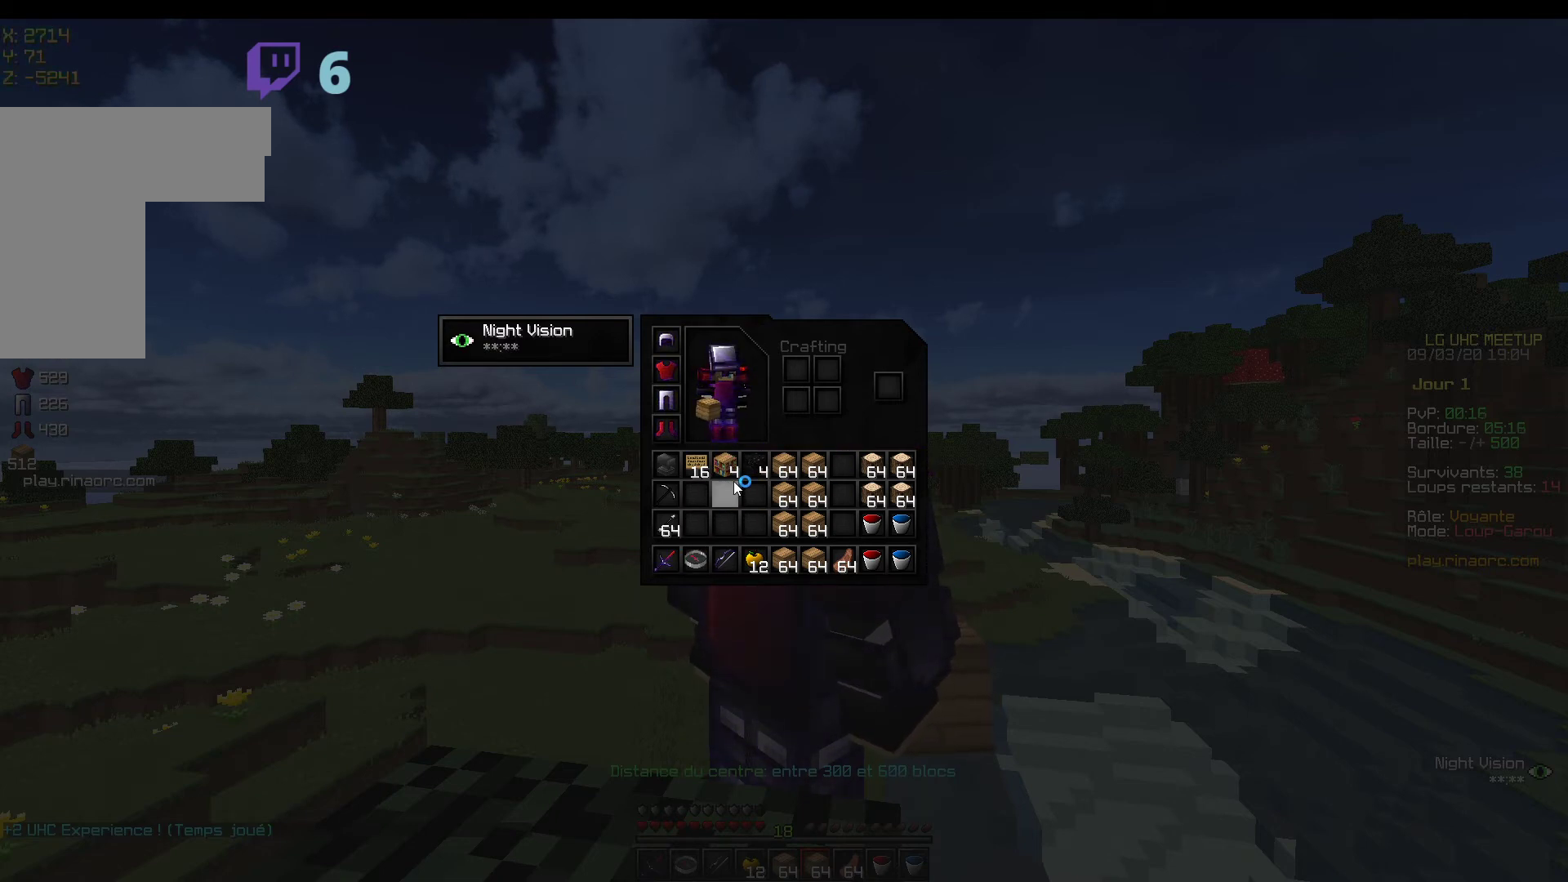
Gameplay with keyboard and mouse; each line is a JSON object with the keys and mouse buttons held at the frame after it. "events" lists presses ("down") and releases ("up") of "d", "q", "s", "z", "mouse_left" and "mouse_right" between this image and that frame as [ms after this image, input, new state], when the widget could be followed in between. "mouse_left", "mouse_right" = the "left", "right" buttons of the "mouse" list. No other keys are recorded. Fast repeated clicks can show as one long hold. Mouse movement is not recorded.
{"keys": ["z"], "mouse": [], "events": [[333, "z", "down"]]}
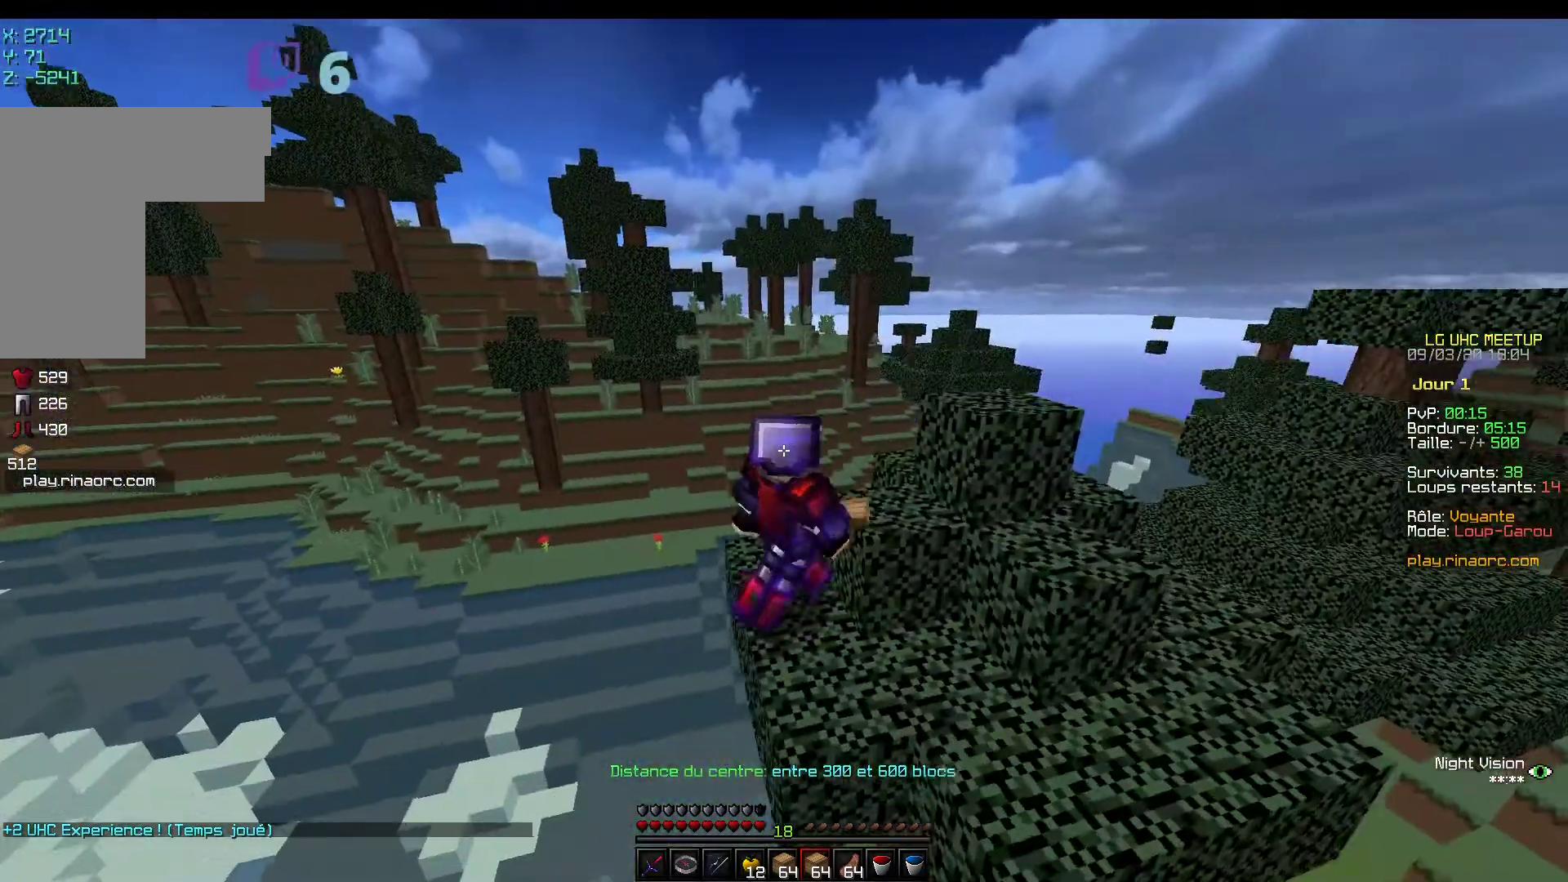
{"keys": ["z"], "mouse": [], "events": []}
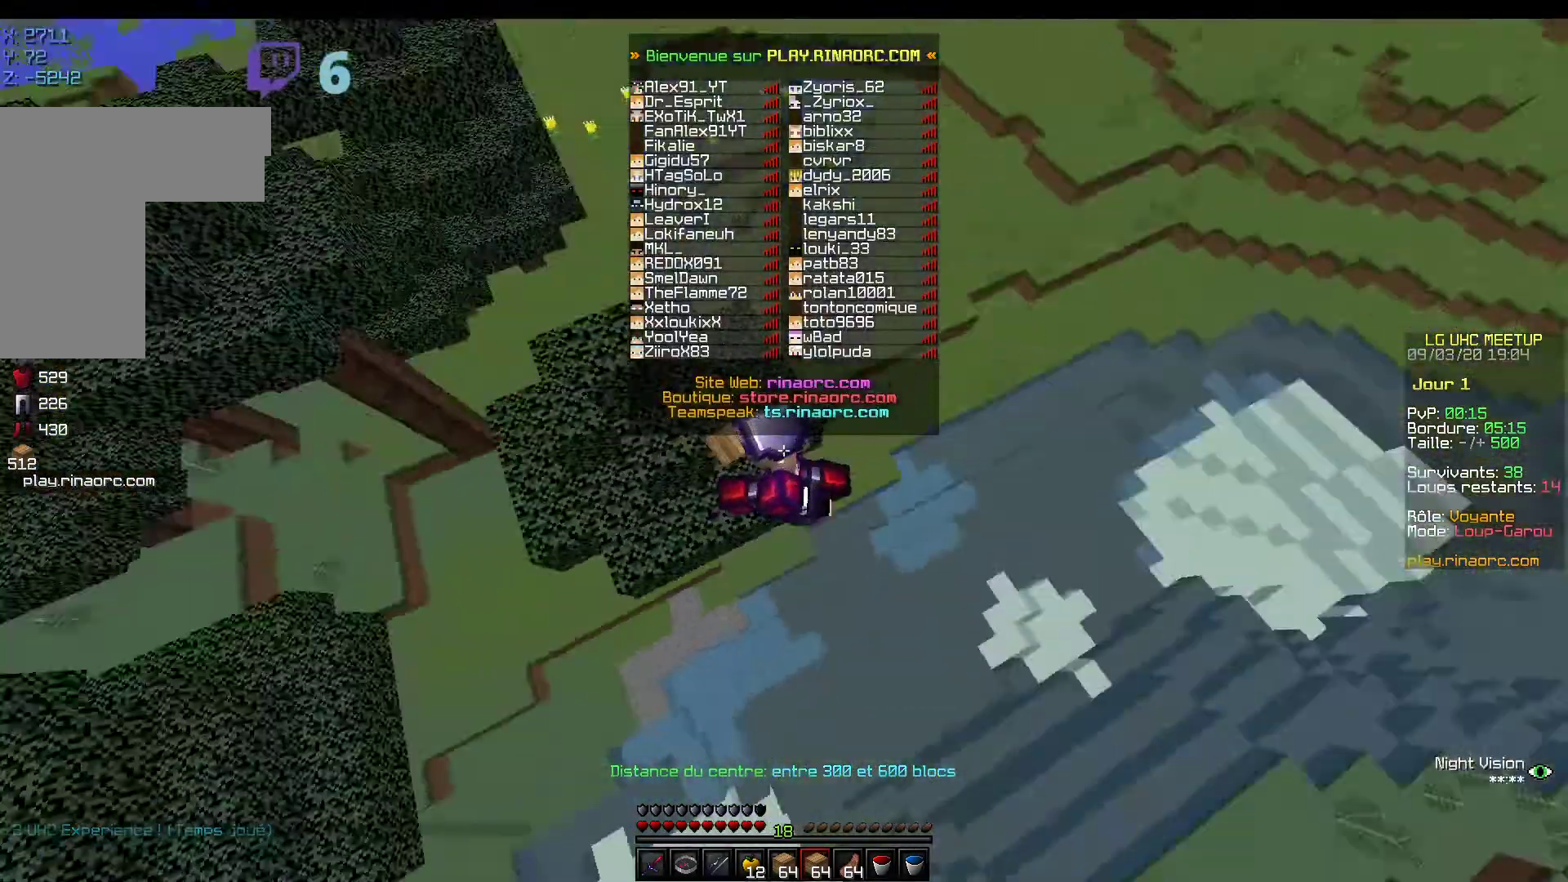
{"keys": ["z"], "mouse": ["right"], "events": [[167, "mouse_right", "down"]]}
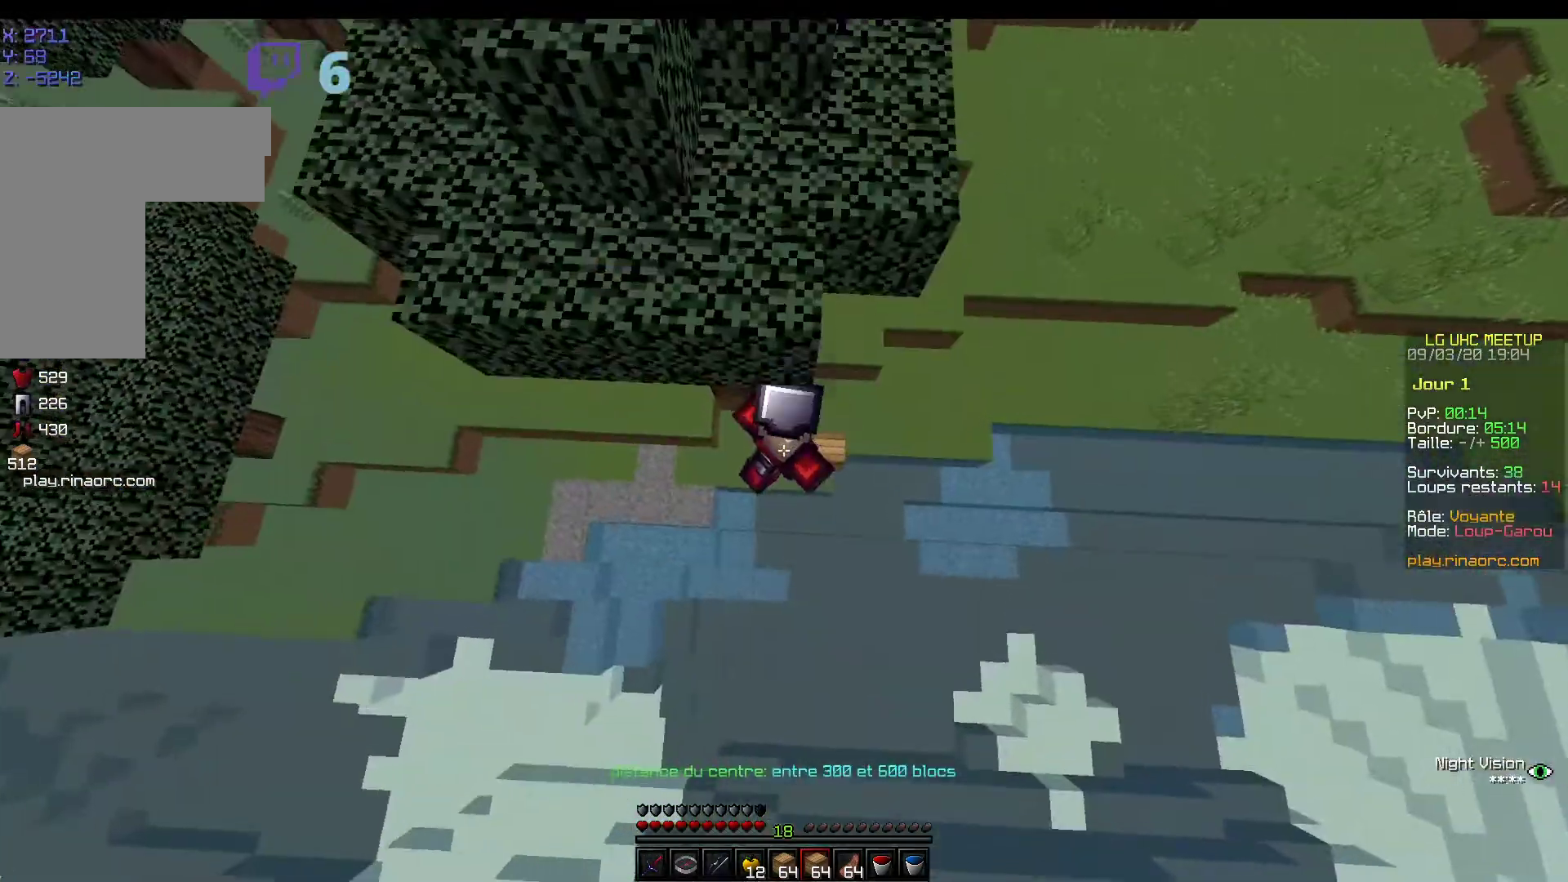
{"keys": ["z"], "mouse": [], "events": [[150, "mouse_right", "up"]]}
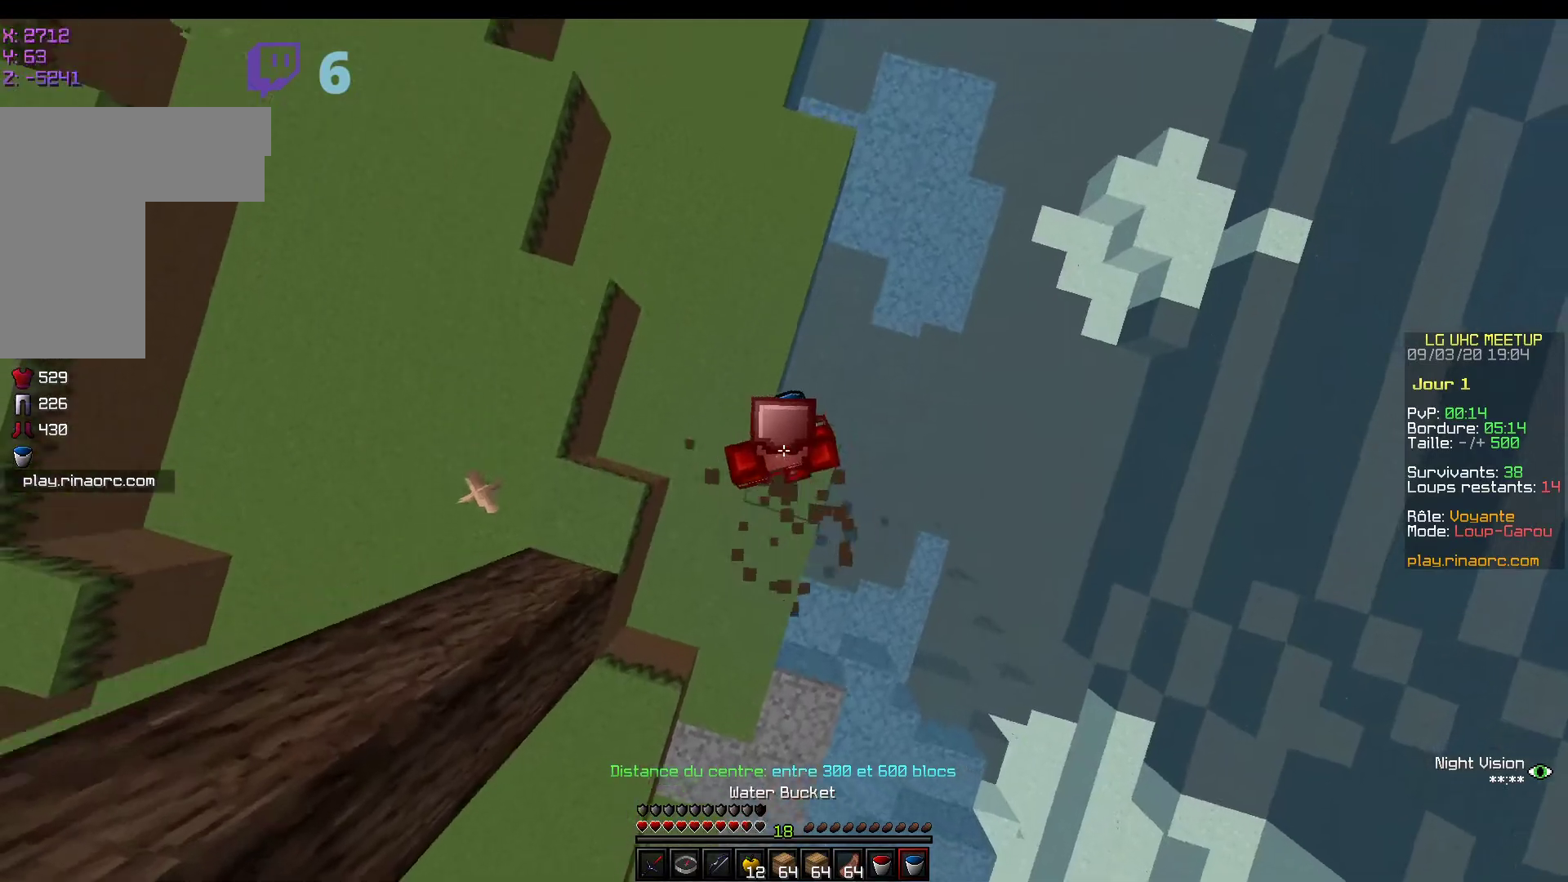
{"keys": ["z"], "mouse": [], "events": [[33, "mouse_right", "down"], [150, "z", "up"], [300, "mouse_right", "up"], [467, "z", "down"]]}
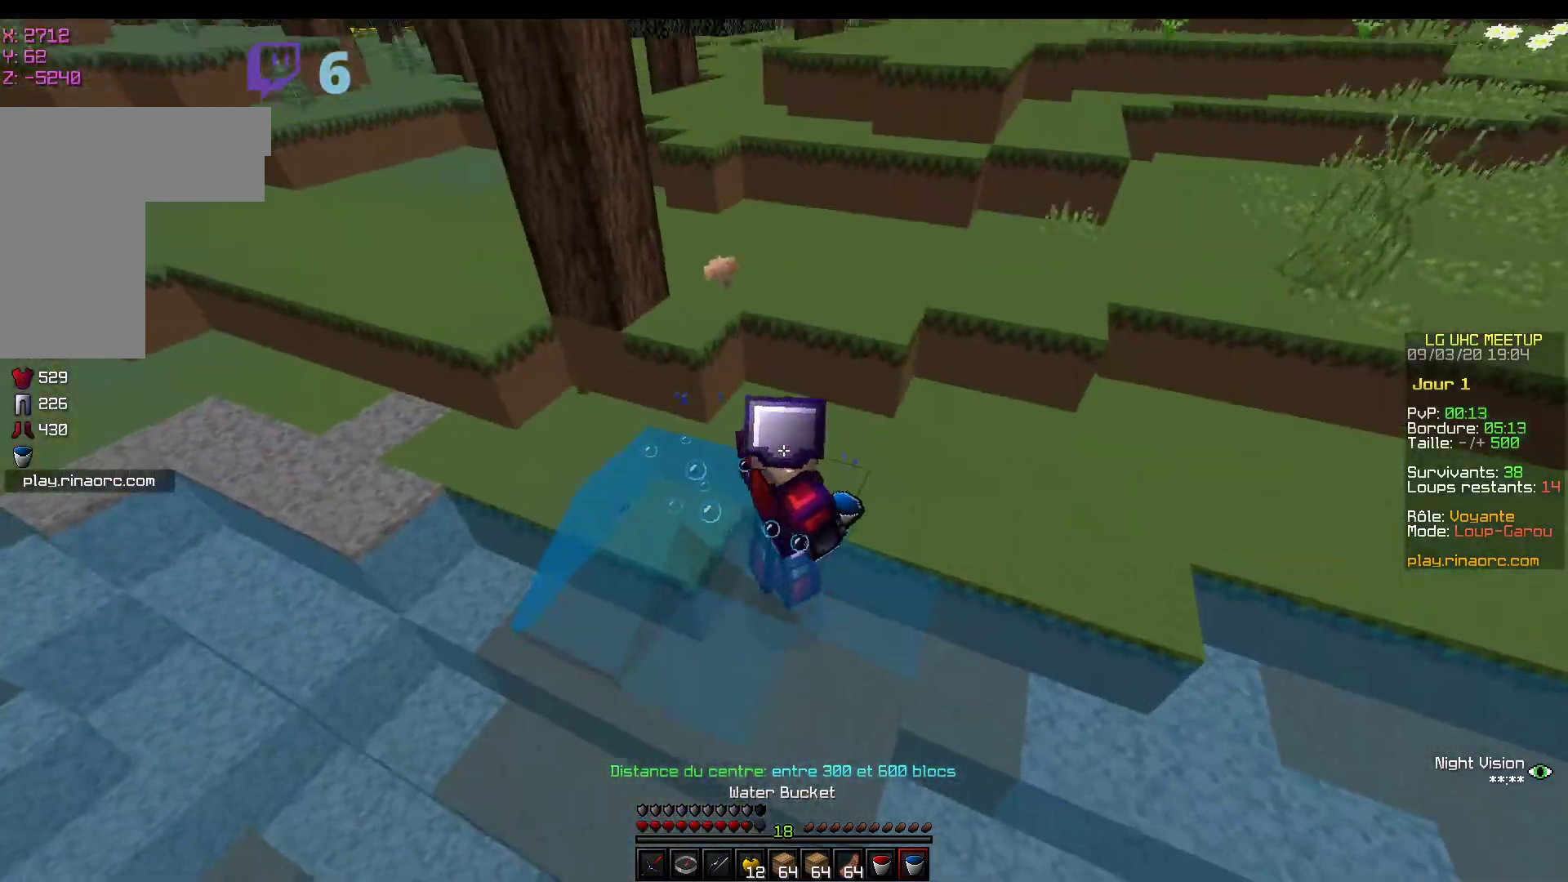
{"keys": ["z"], "mouse": [], "events": []}
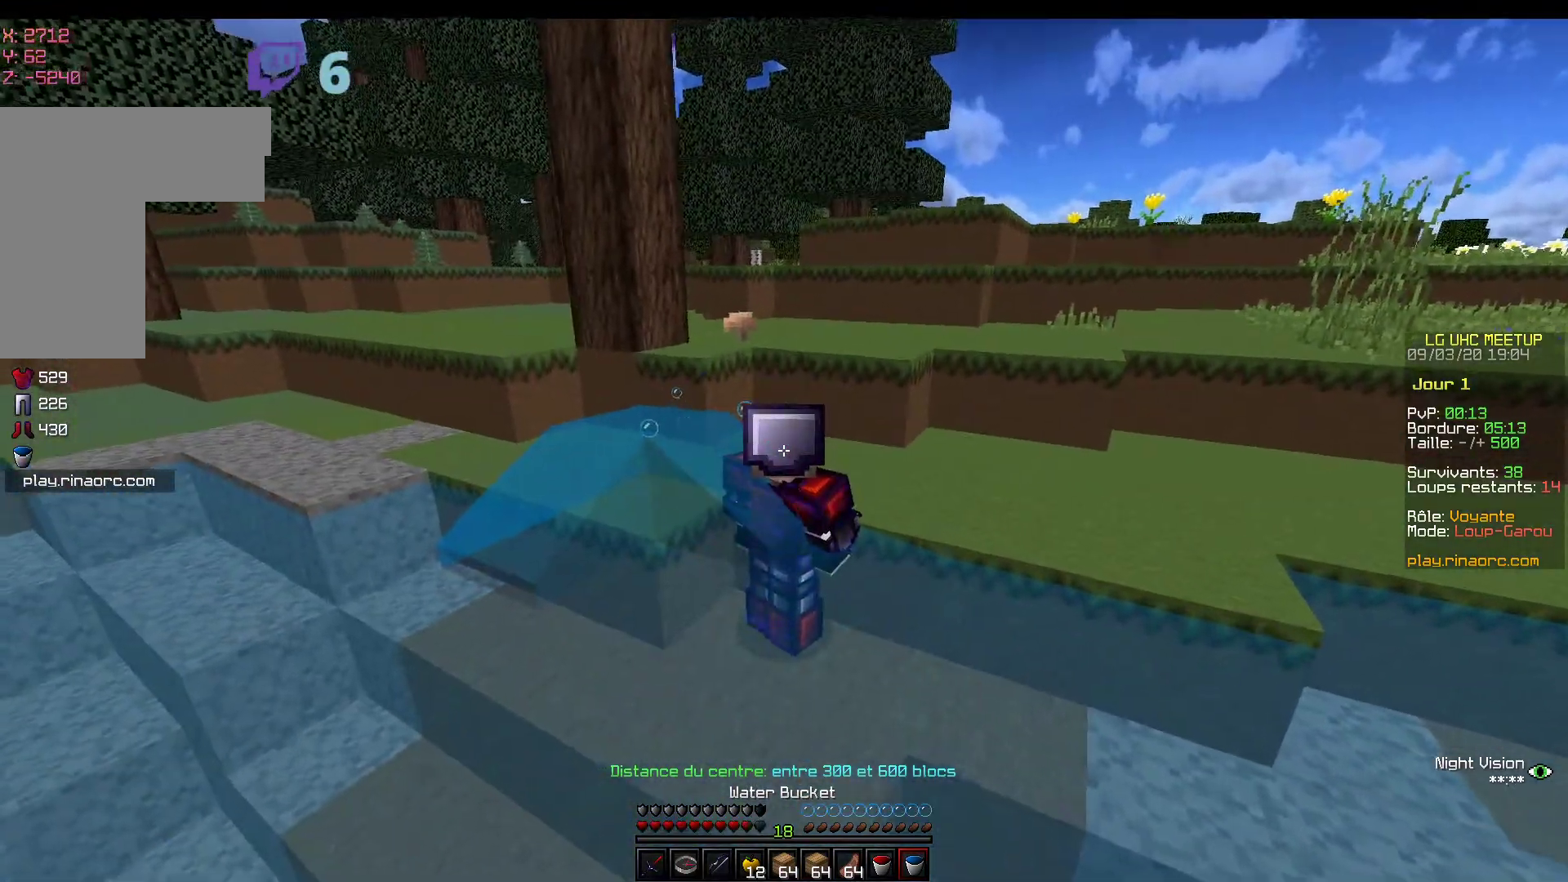
{"keys": ["z"], "mouse": [], "events": []}
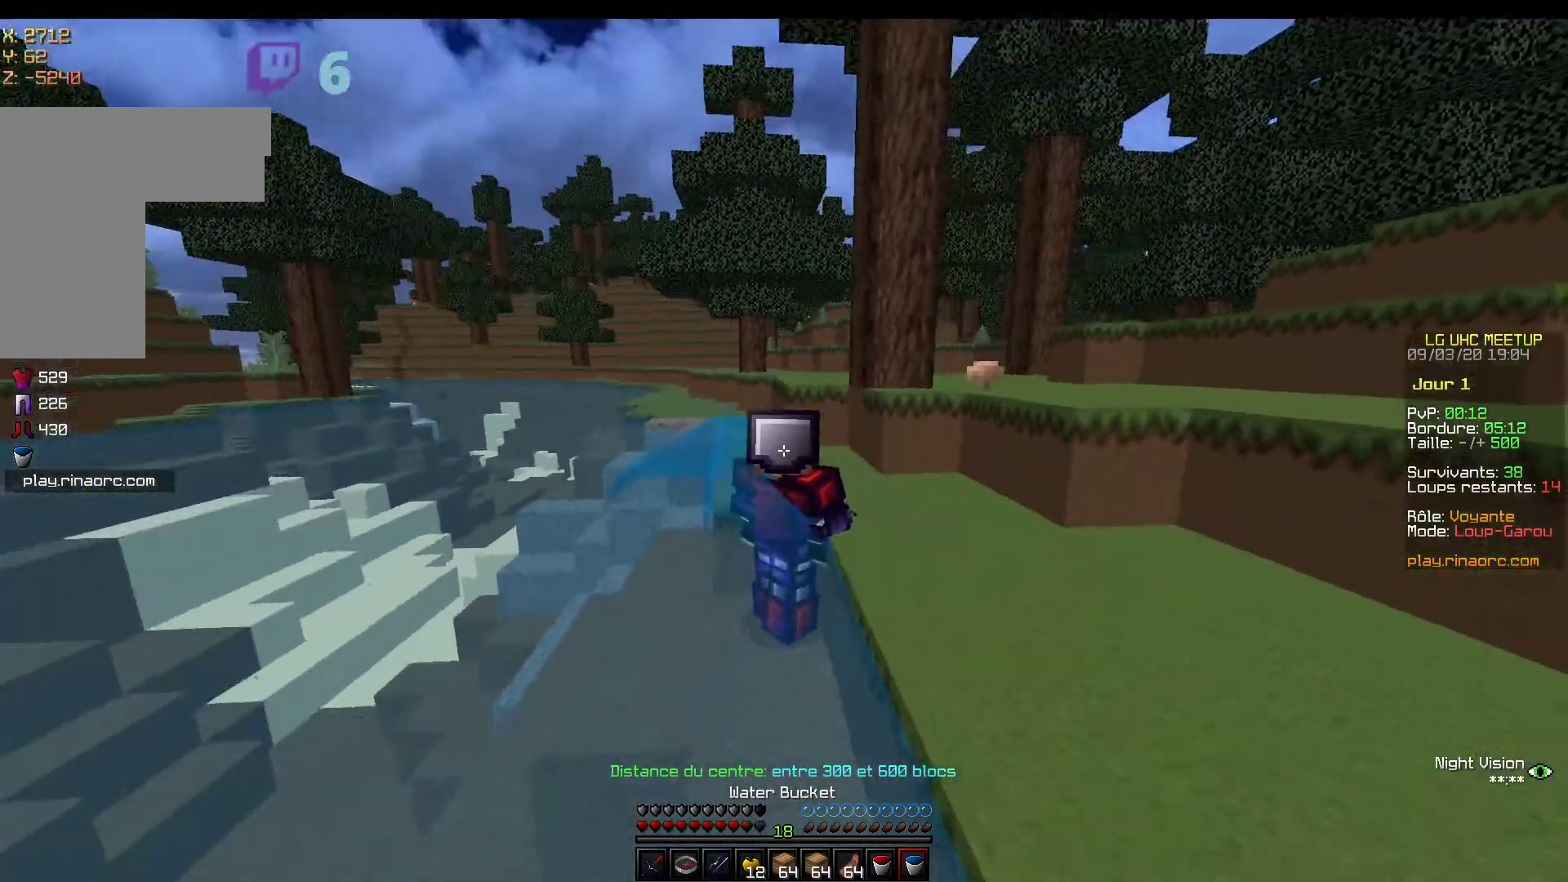
{"keys": ["z"], "mouse": [], "events": [[17, "mouse_right", "down"], [367, "mouse_right", "up"]]}
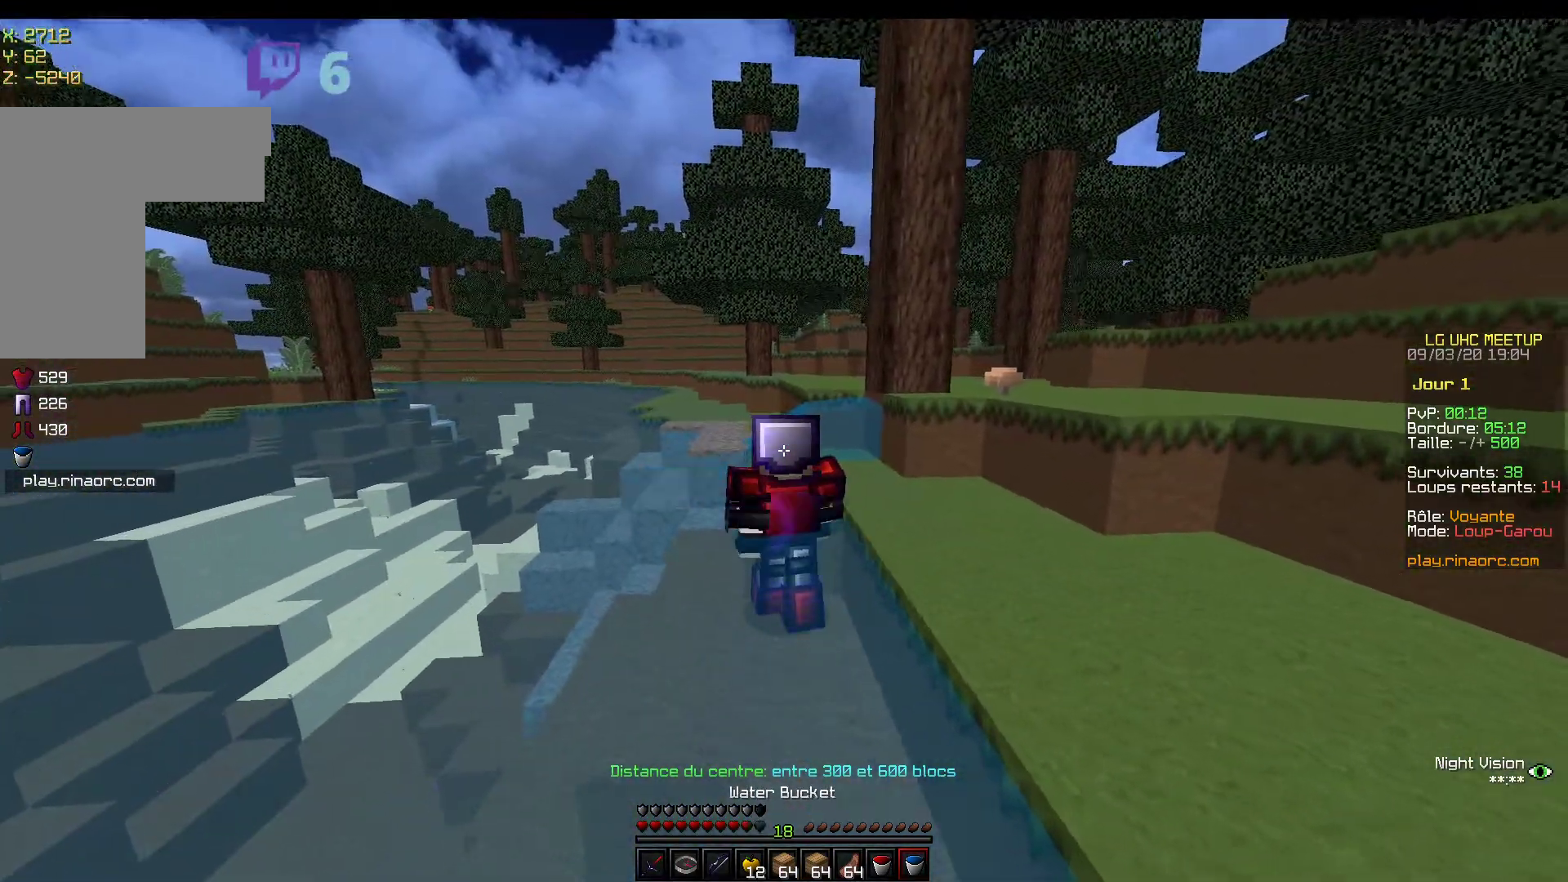
{"keys": ["z"], "mouse": [], "events": []}
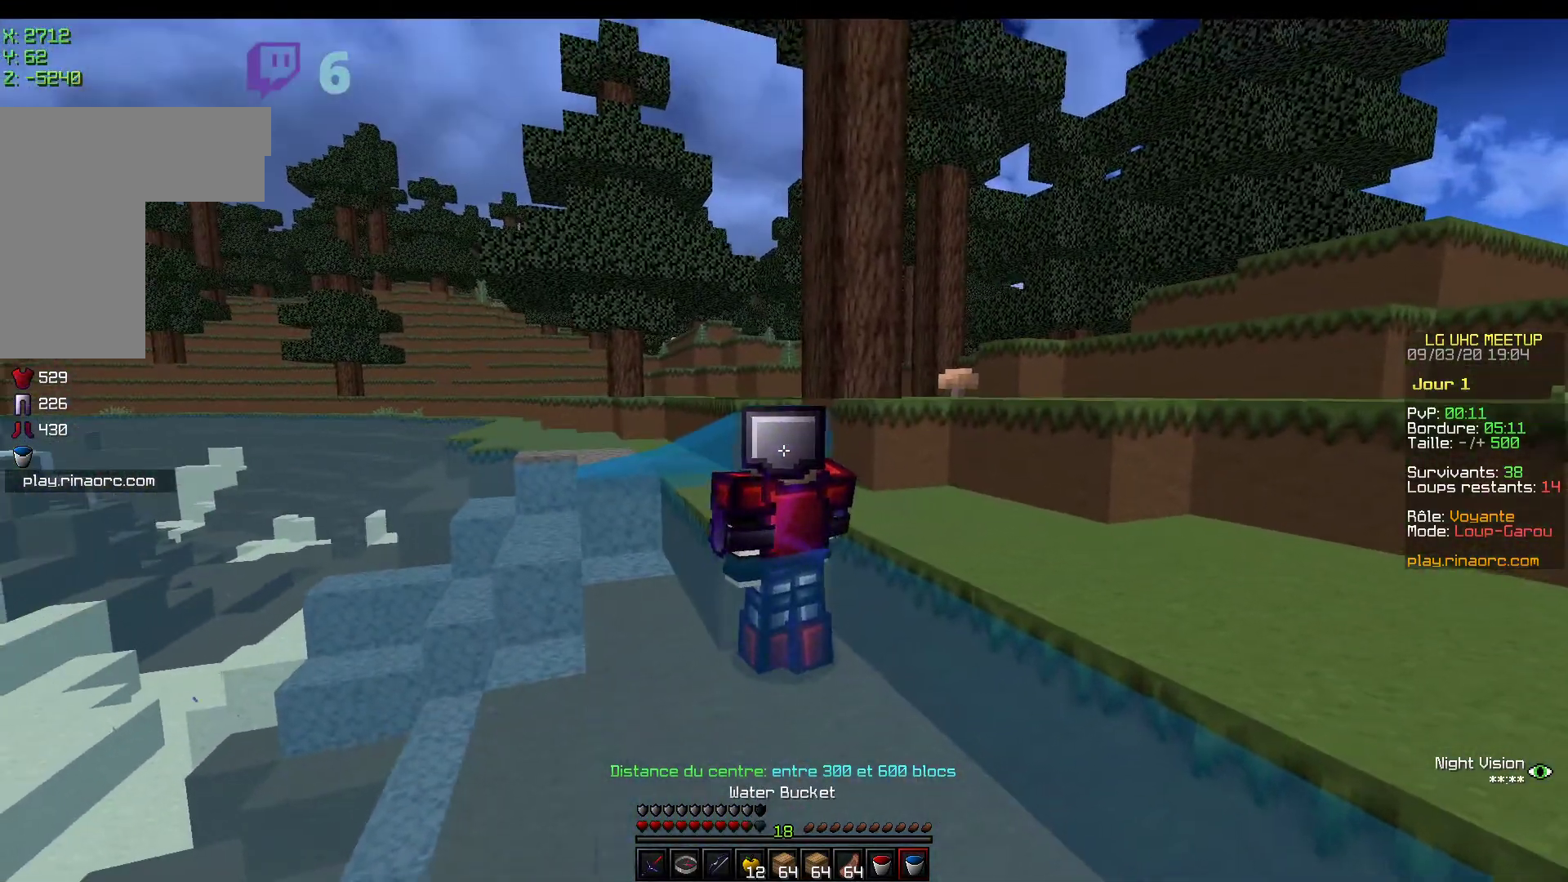
{"keys": ["z"], "mouse": ["right"], "events": [[167, "mouse_right", "down"], [267, "mouse_right", "up"], [417, "mouse_right", "down"]]}
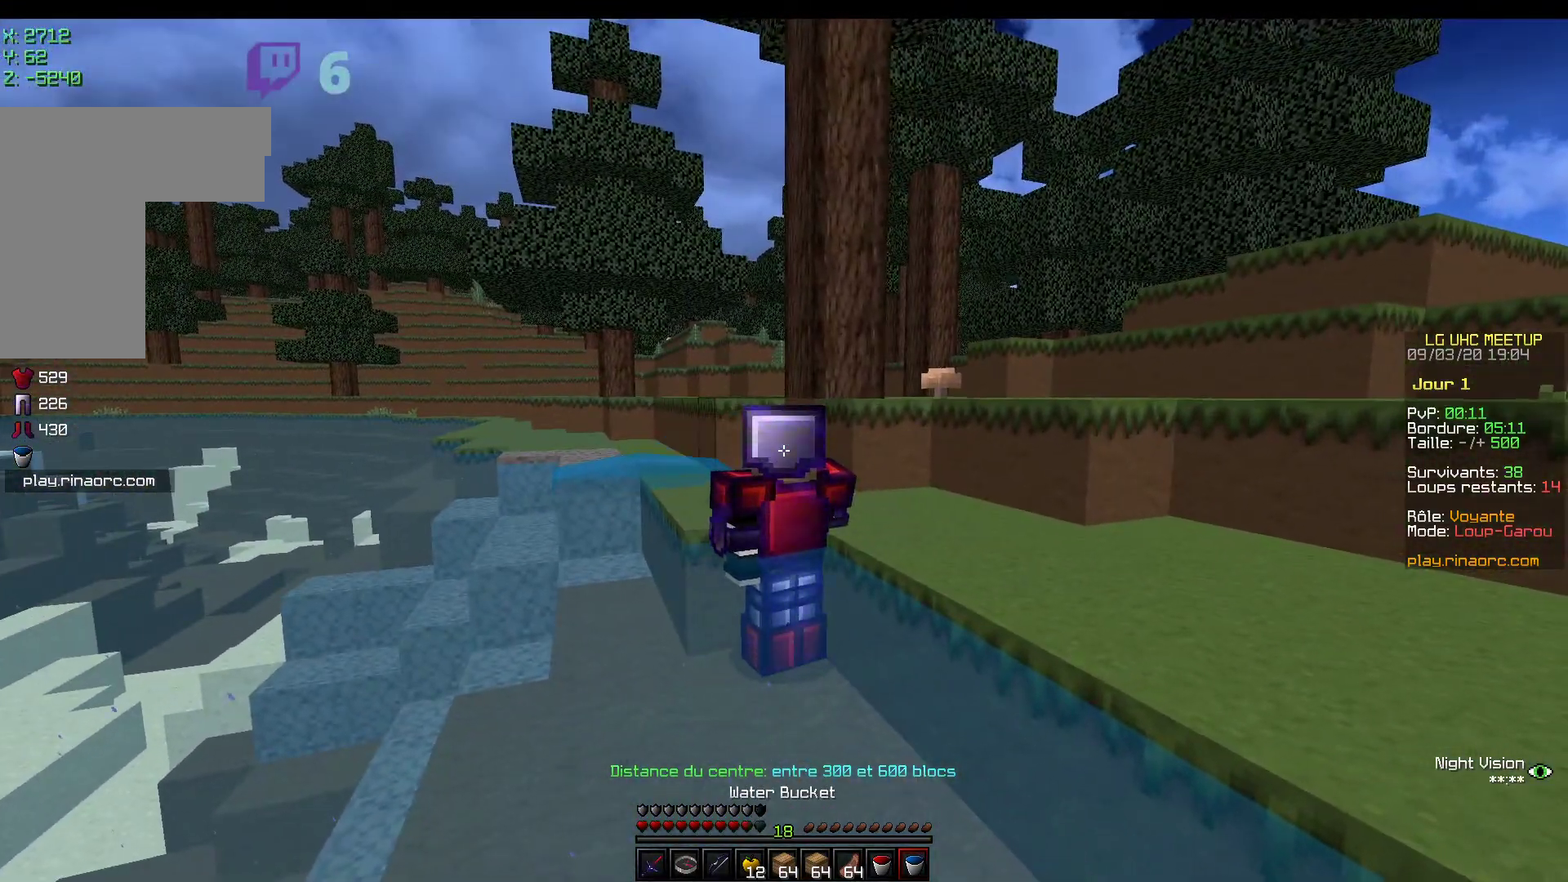
{"keys": ["z"], "mouse": [], "events": [[67, "mouse_right", "up"]]}
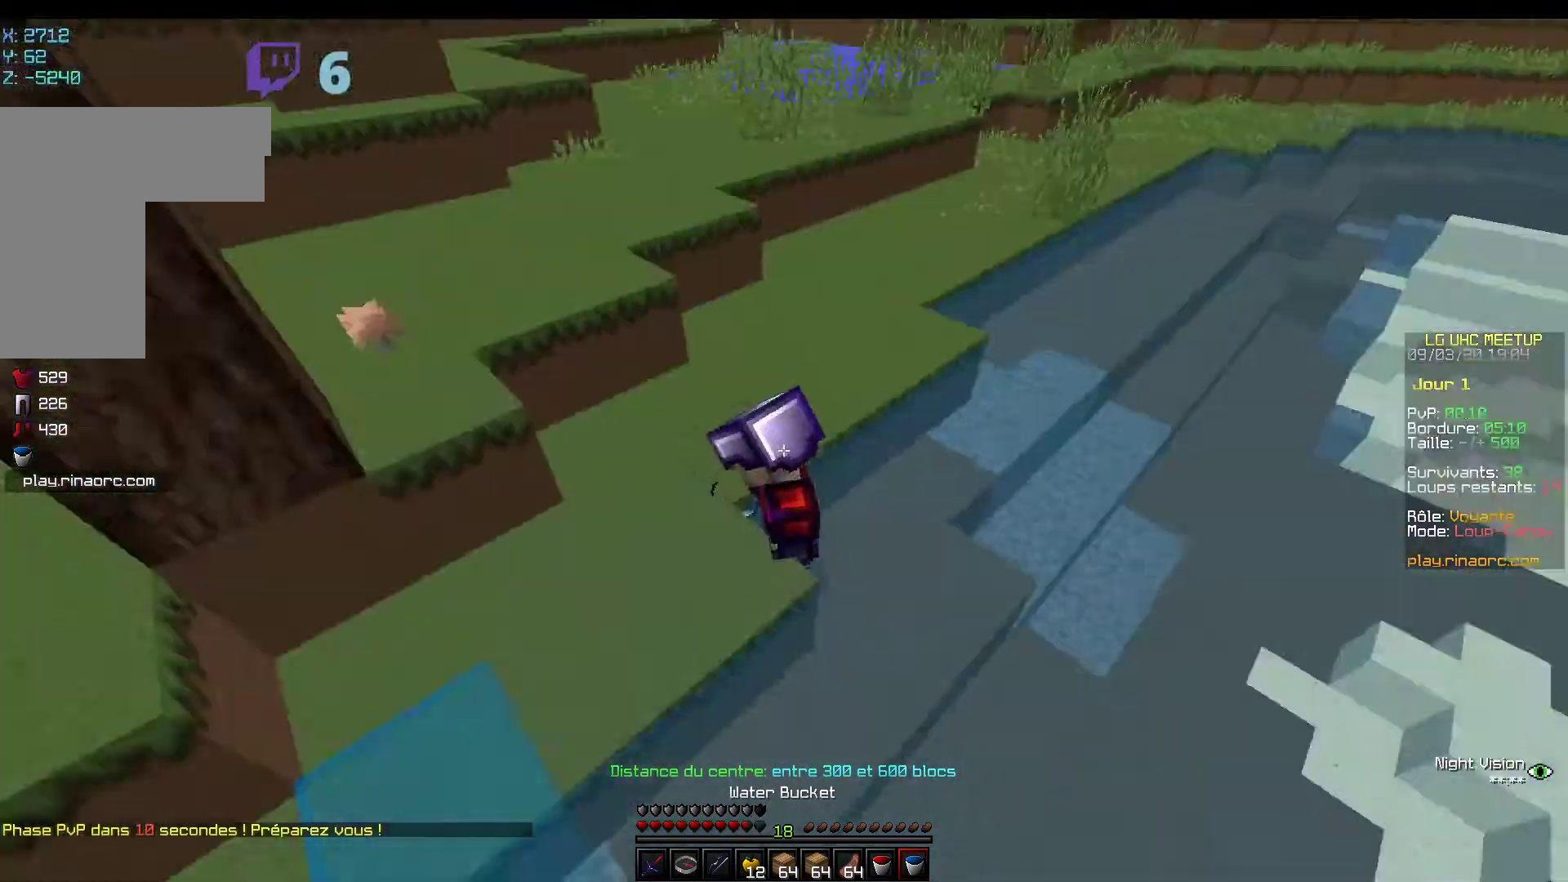
{"keys": ["z"], "mouse": [], "events": []}
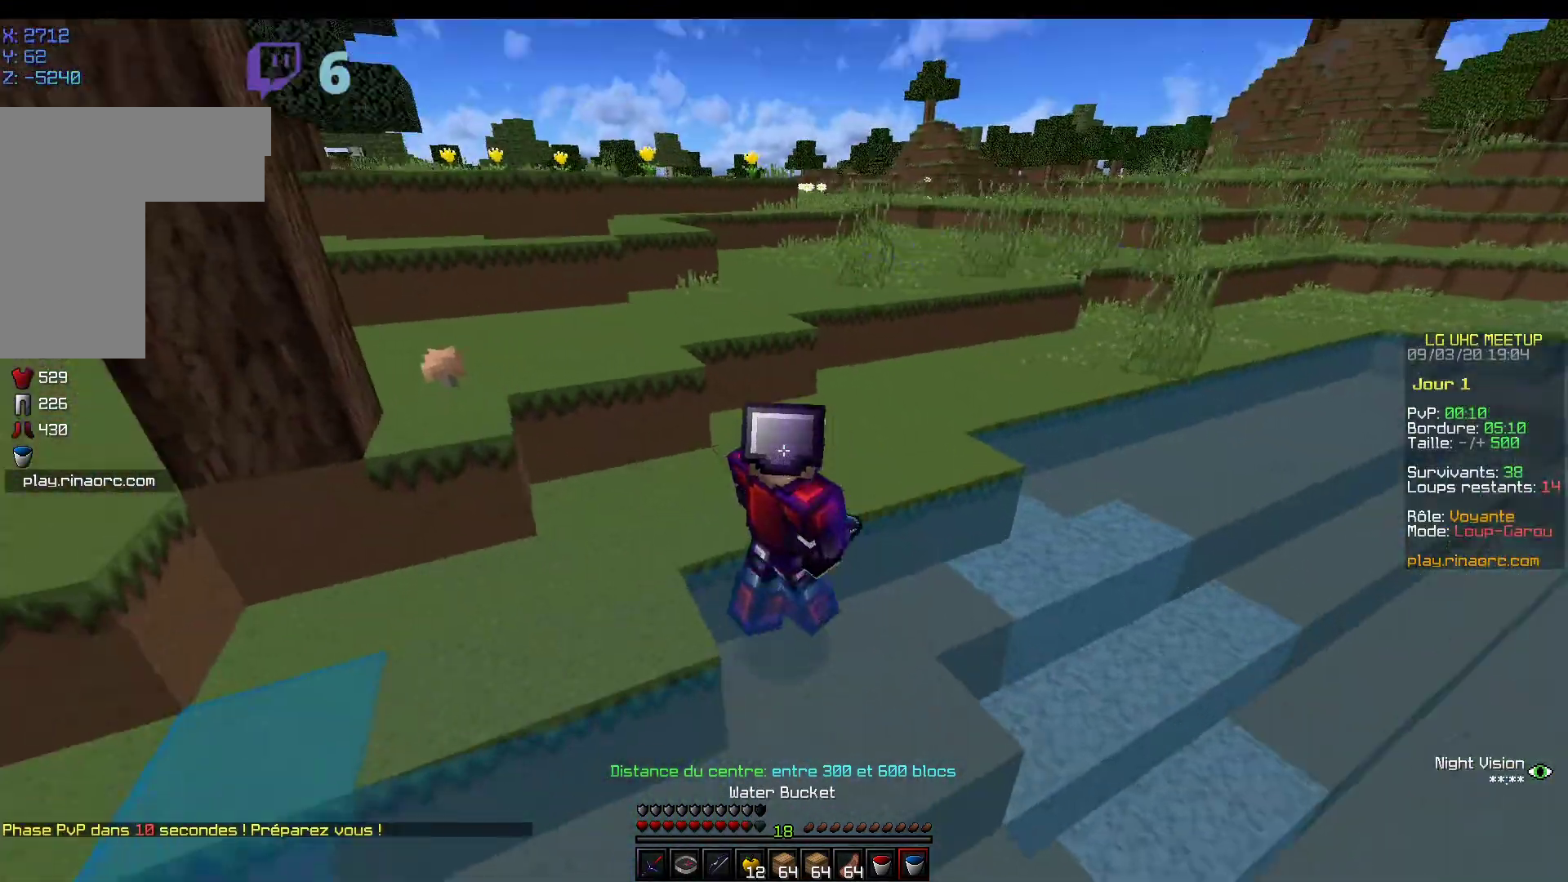
{"keys": ["z"], "mouse": [], "events": []}
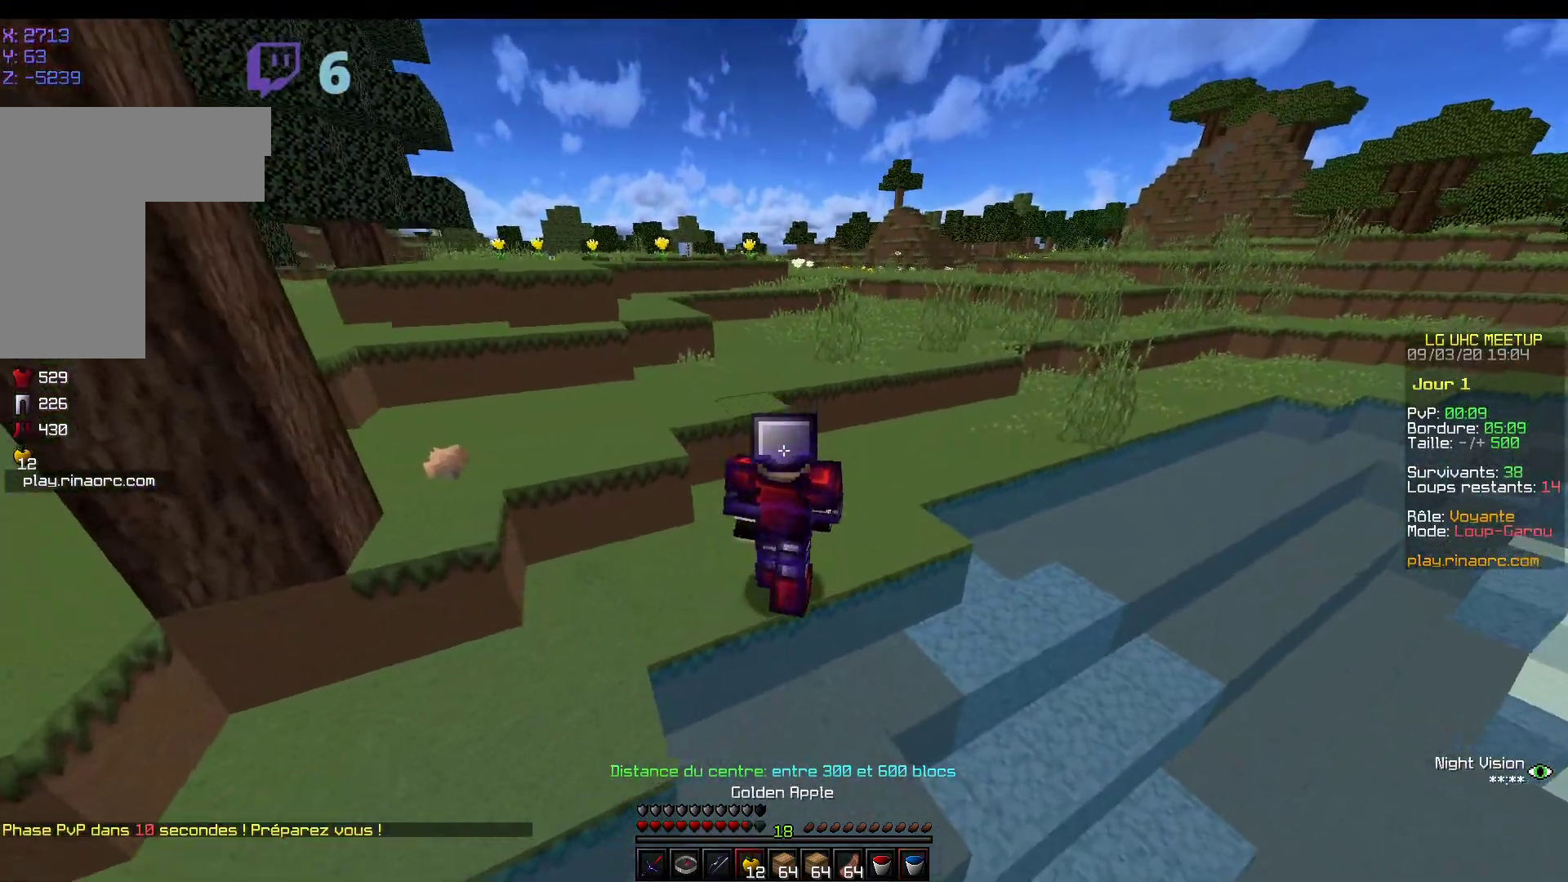
{"keys": ["z"], "mouse": [], "events": [[83, "mouse_left", "down"], [217, "mouse_left", "up"]]}
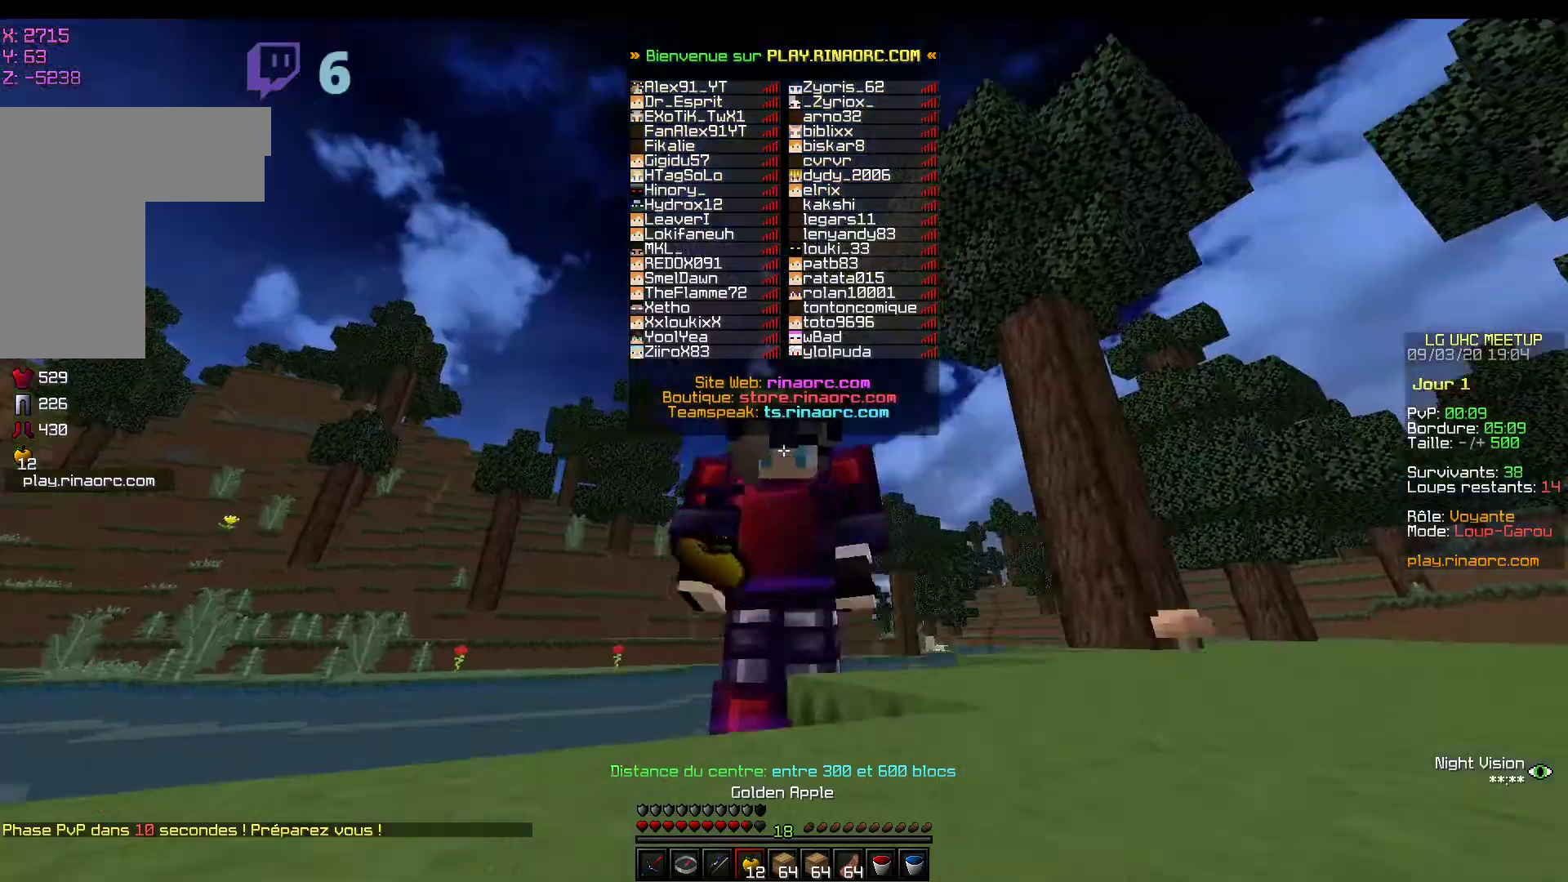
{"keys": ["z"], "mouse": ["left"], "events": [[333, "mouse_left", "down"]]}
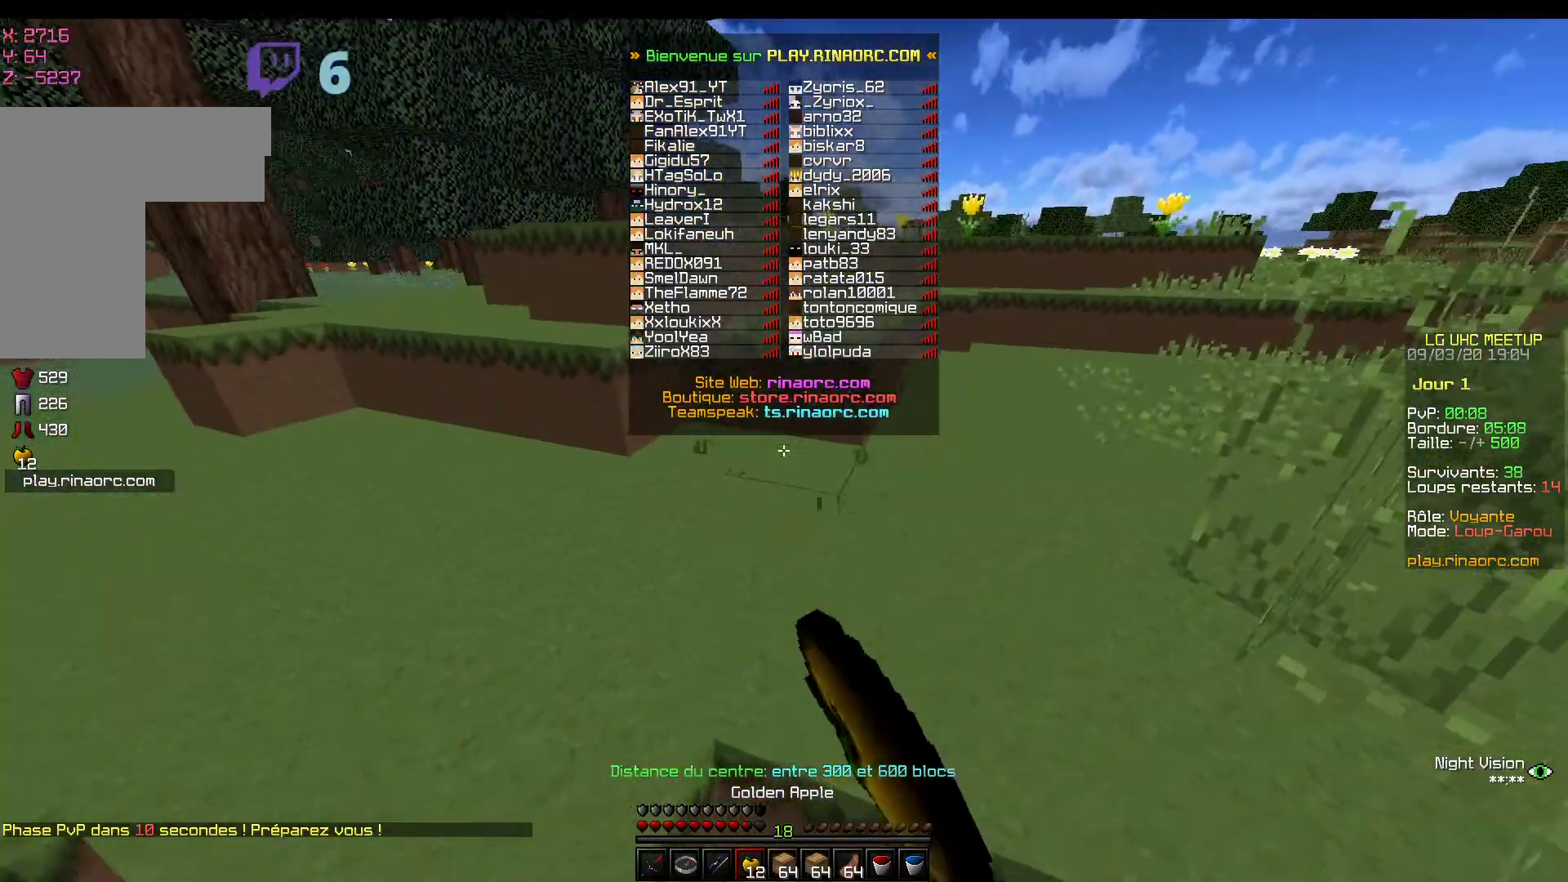
{"keys": ["z"], "mouse": [], "events": [[17, "mouse_left", "up"]]}
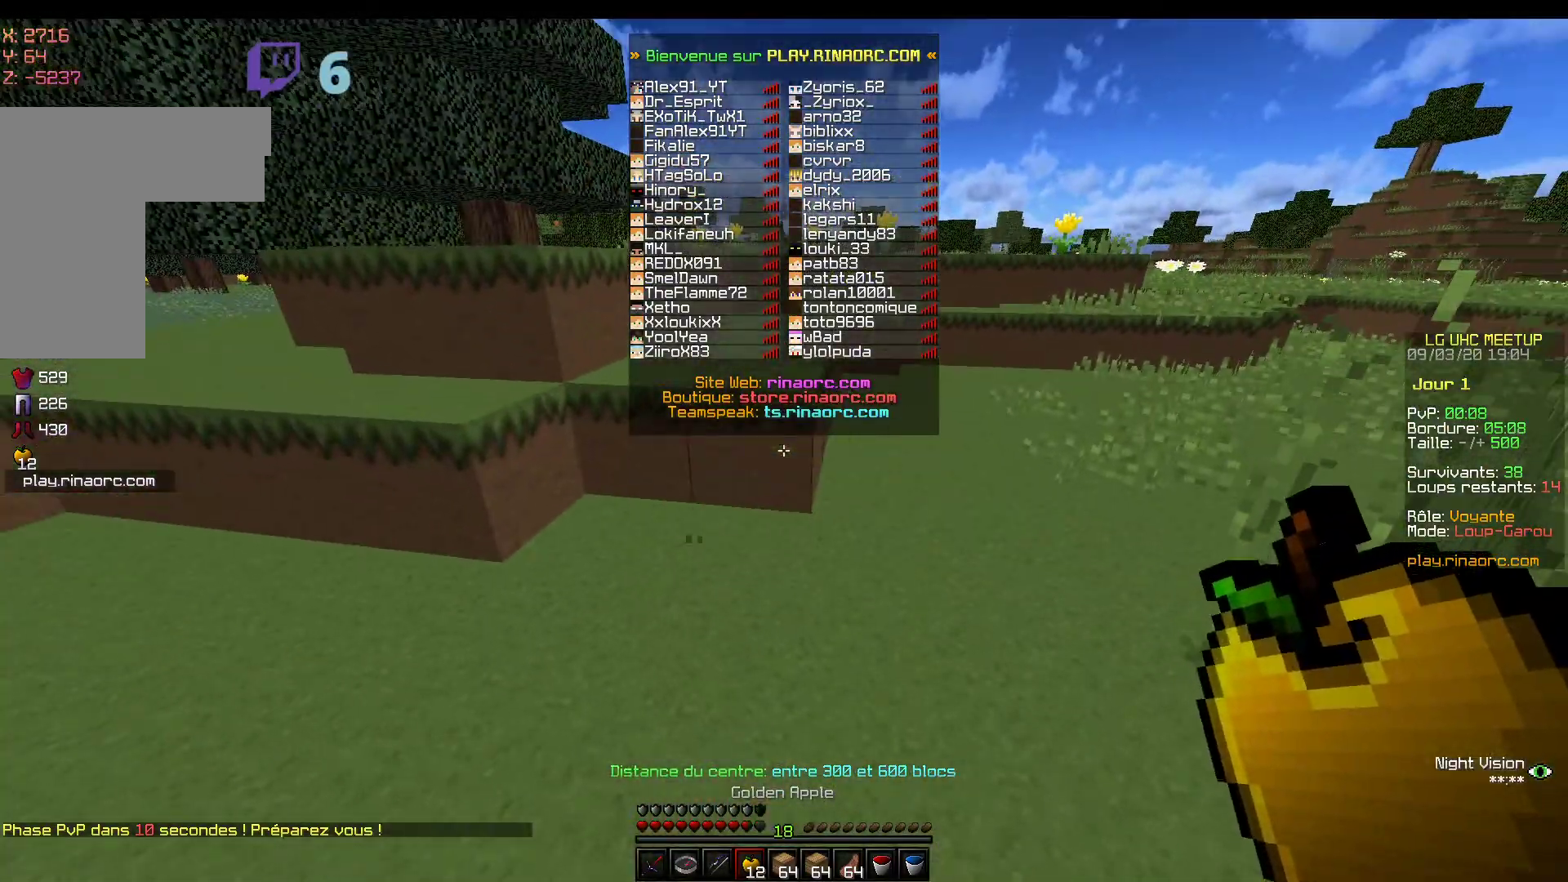
{"keys": ["z"], "mouse": [], "events": []}
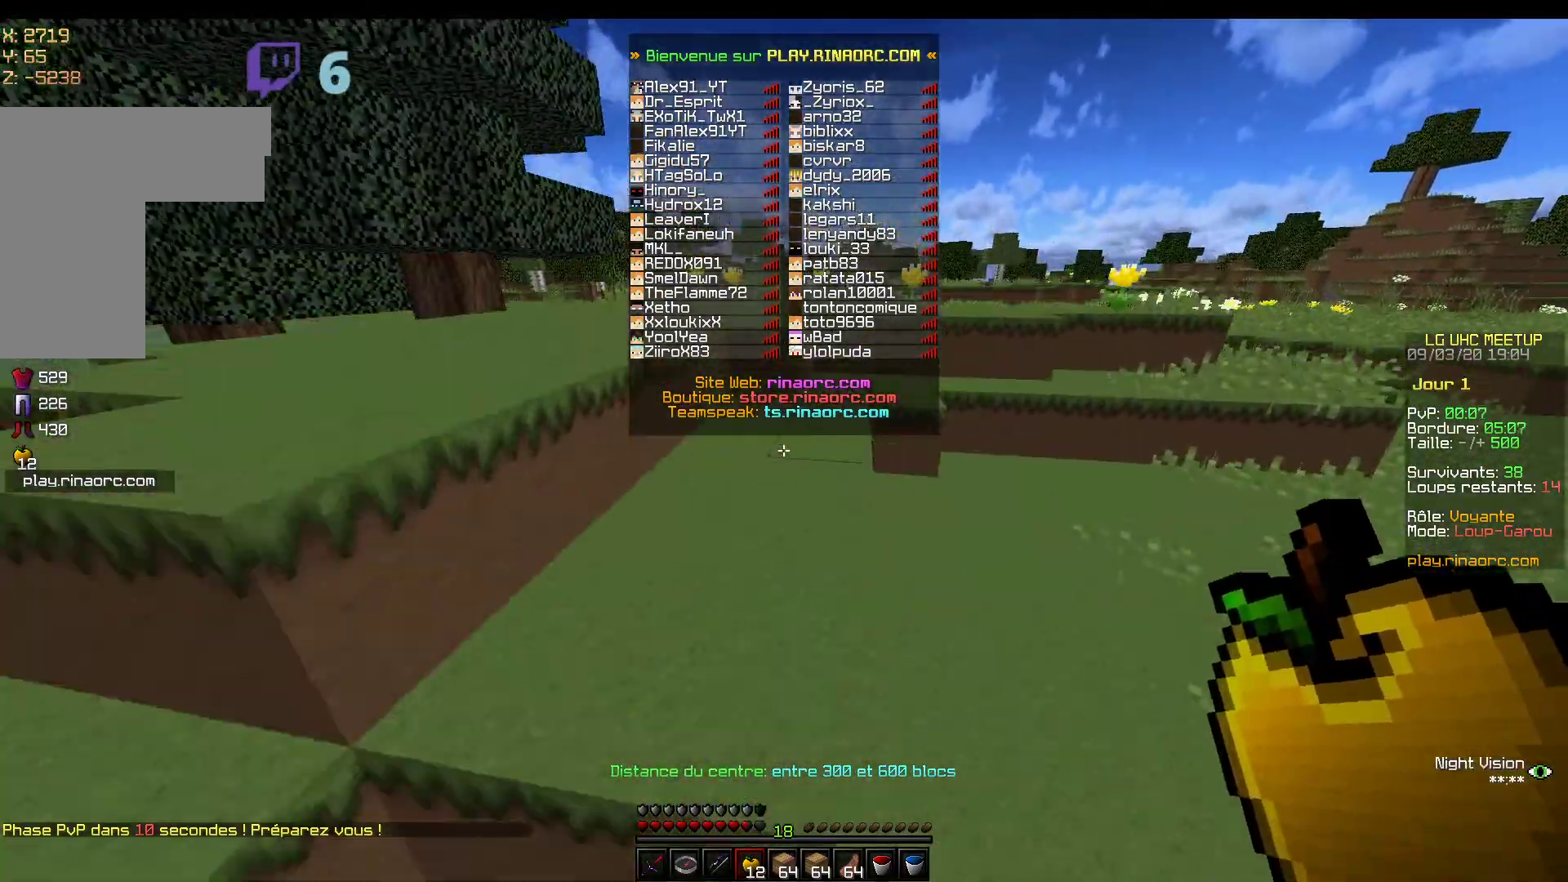
{"keys": ["z"], "mouse": [], "events": []}
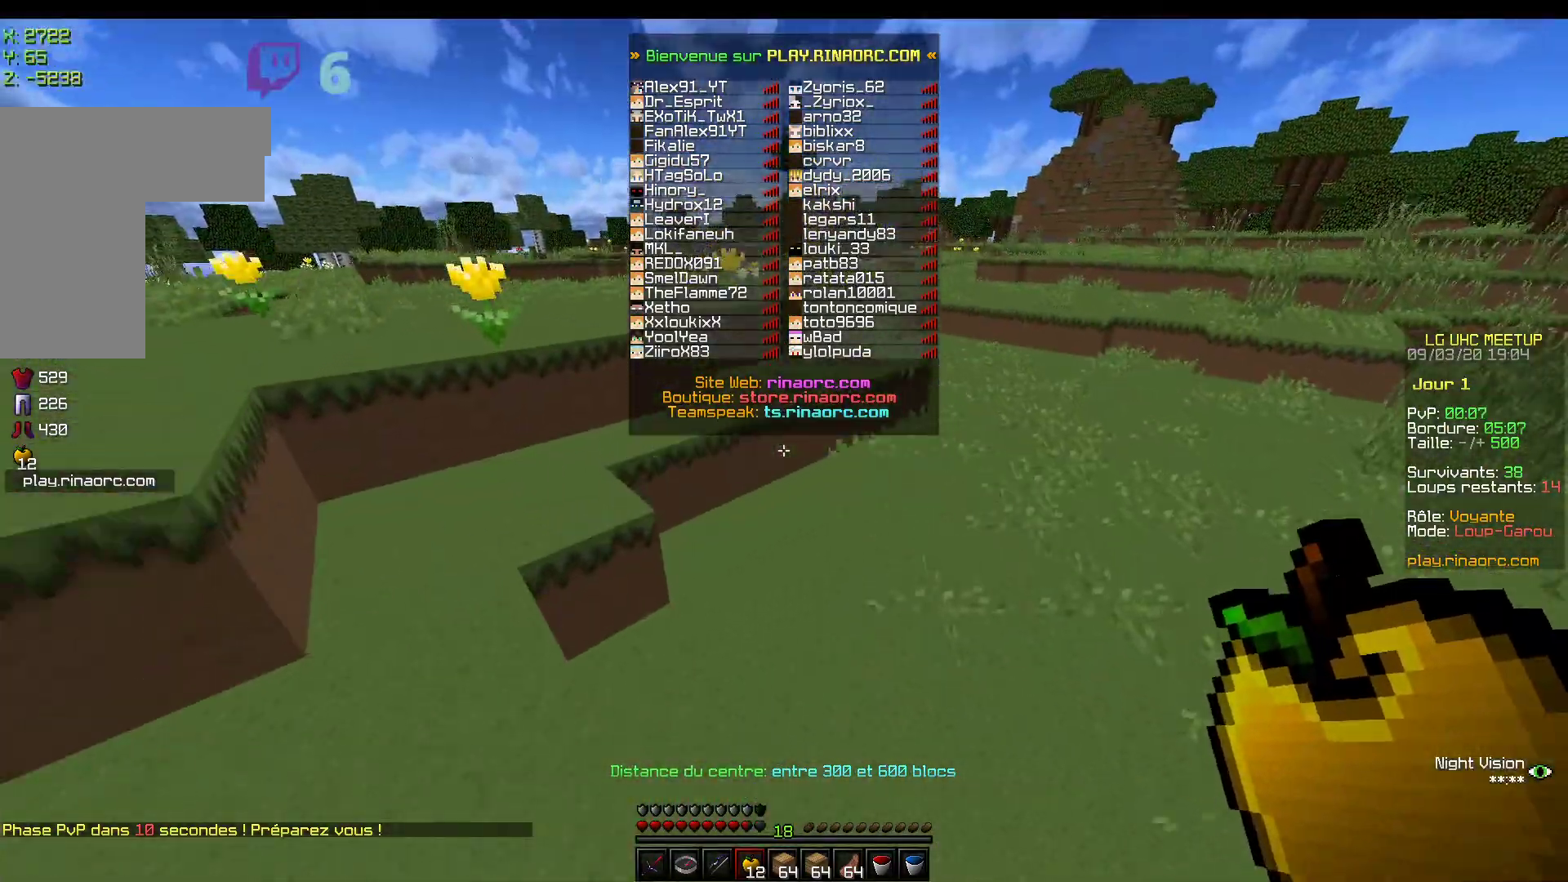
{"keys": ["z"], "mouse": [], "events": []}
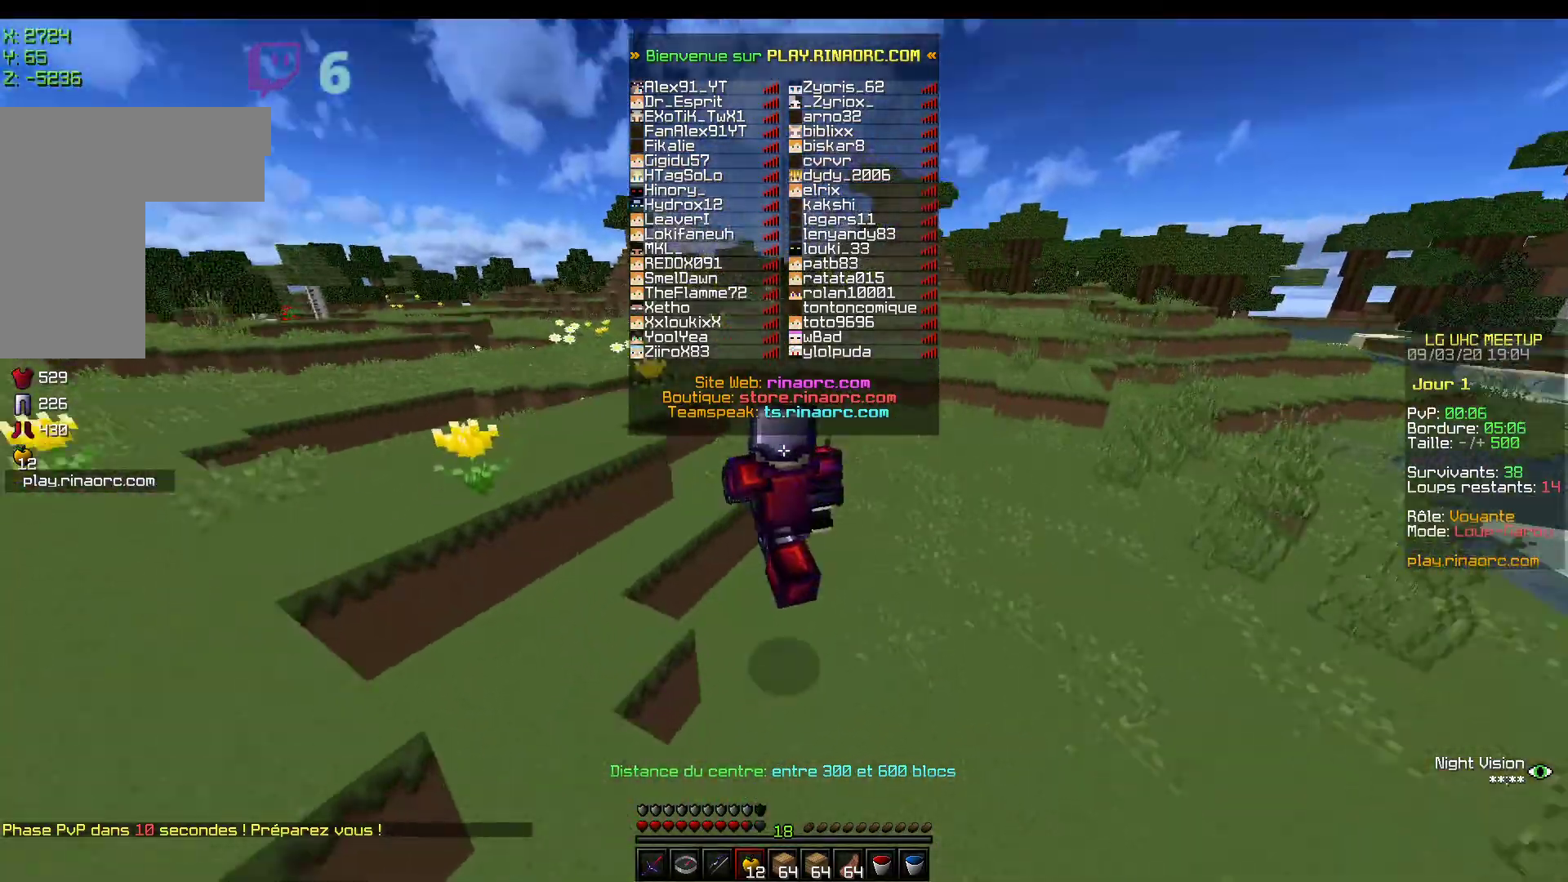
{"keys": ["z"], "mouse": [], "events": []}
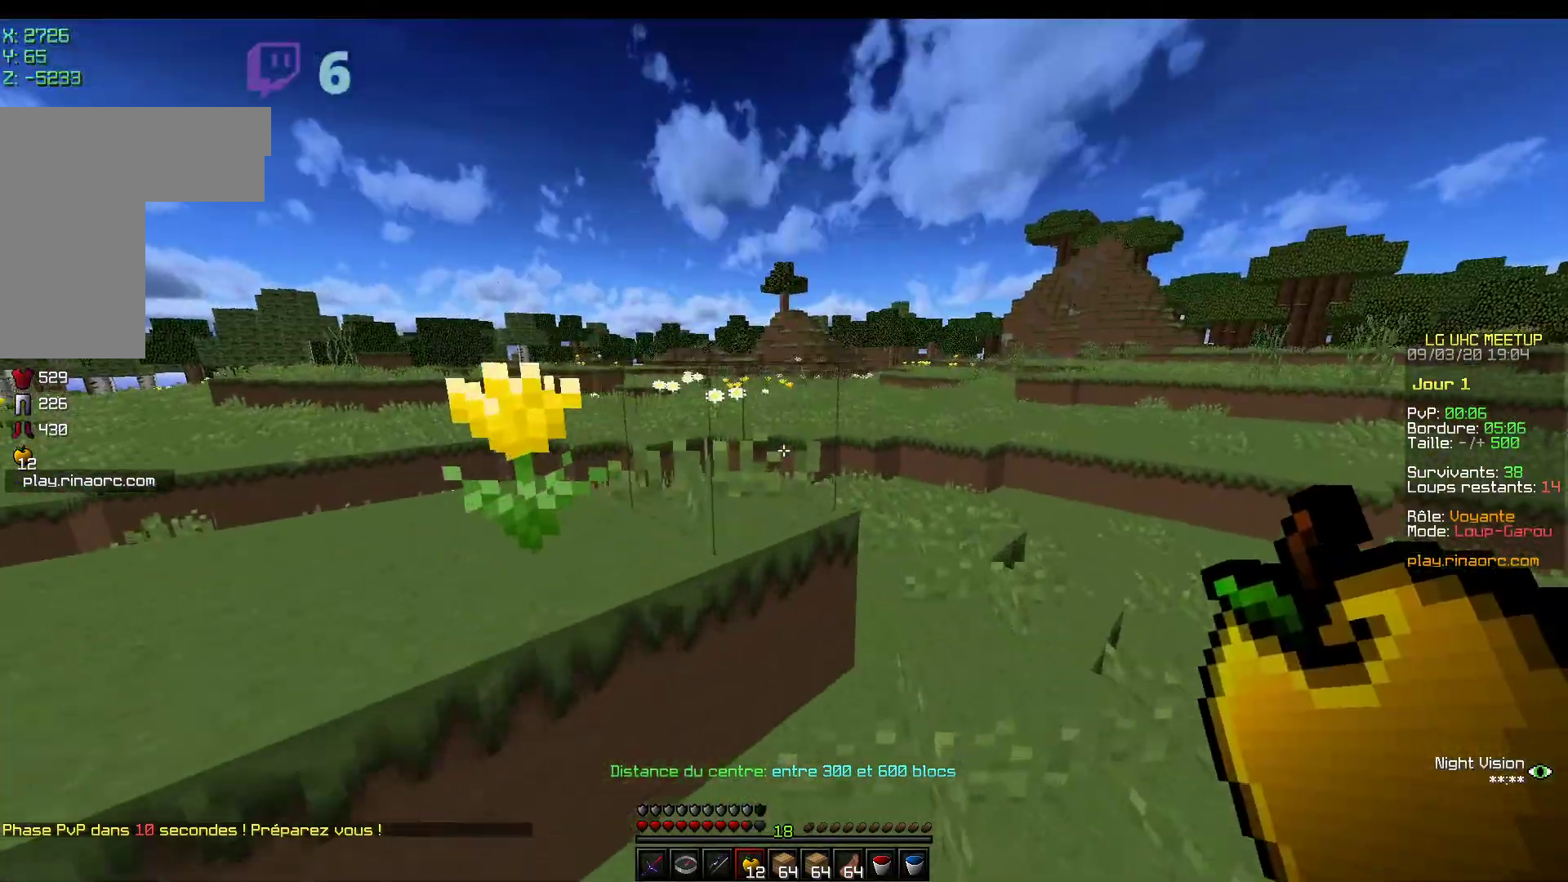
{"keys": ["z"], "mouse": [], "events": []}
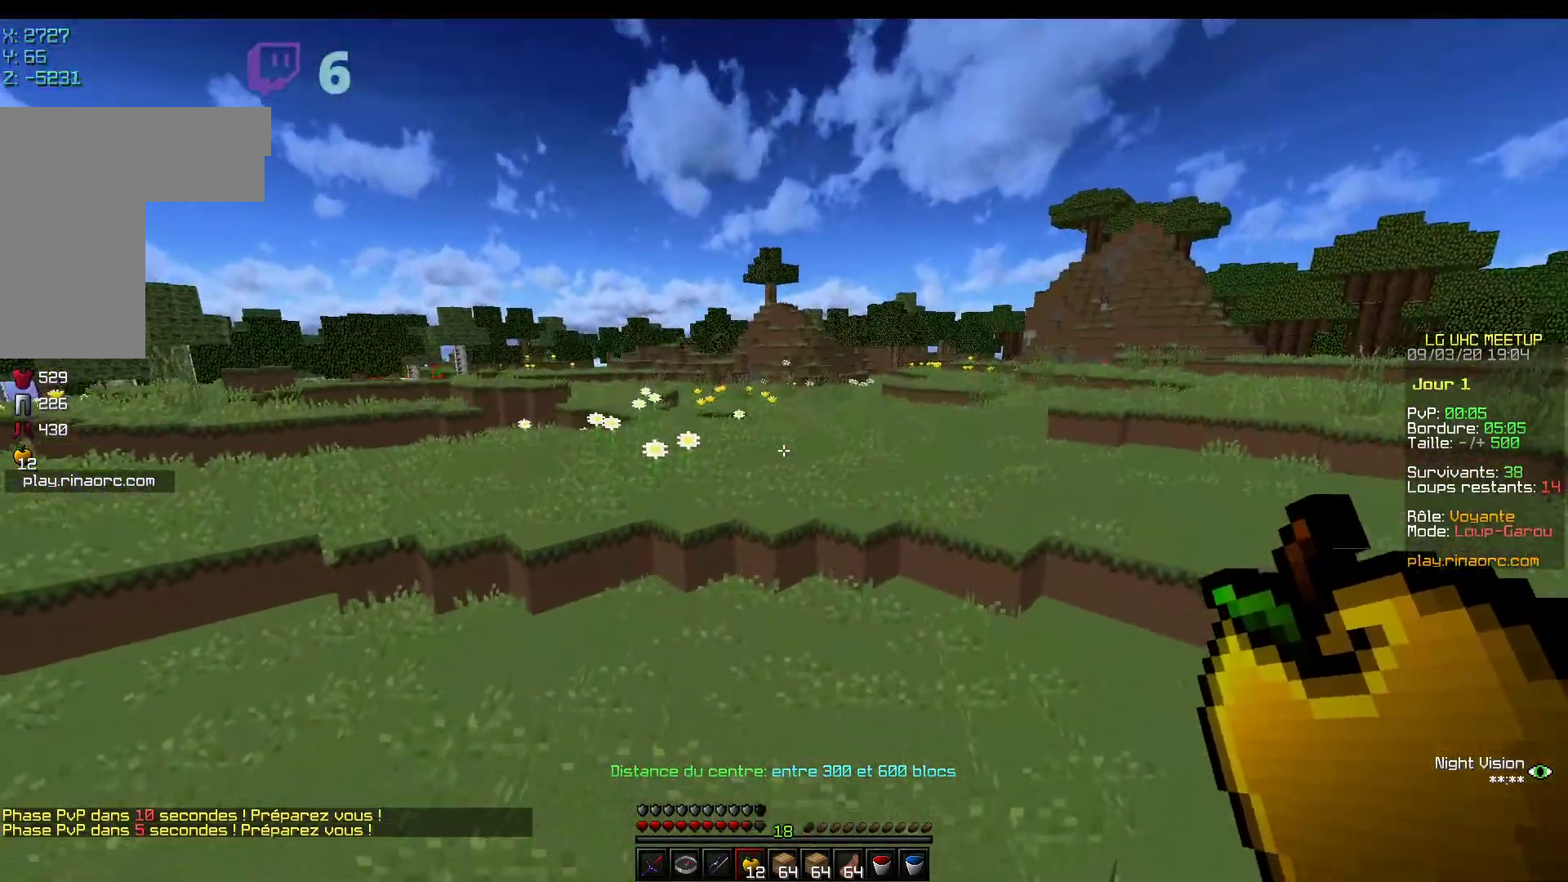
{"keys": ["z"], "mouse": [], "events": [[283, "mouse_left", "down"], [400, "mouse_left", "up"]]}